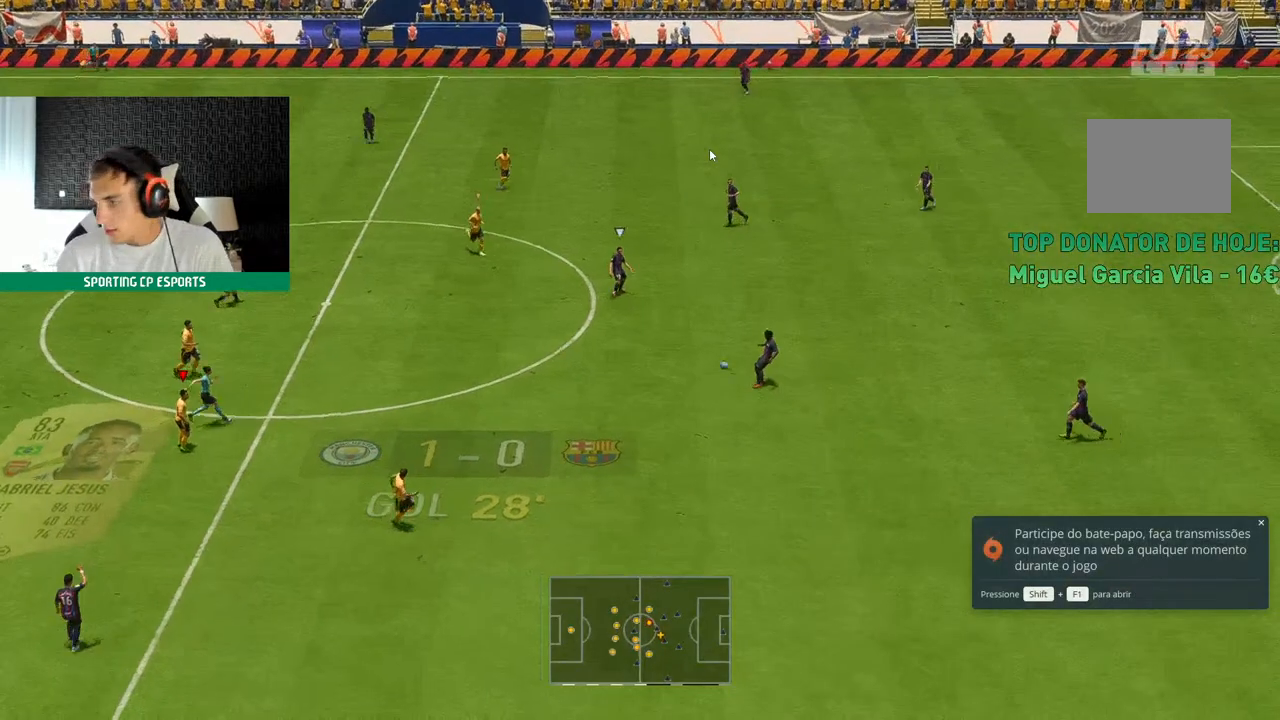
Gameplay with a controller (Xbox layout); each line is a JSON object with the inputs held at the frame after it (dt_ms = milliseconds from this image to that frame). "events" lists button and stick changes between this image and that frame as [ms after this image, input, new state], when the widget could be followed in between. Not read: L3 R3 right_stick.
{"dt_ms": 500, "buttons": ["R2"], "left_stick": "center", "events": [[200, "R2", "down"]]}
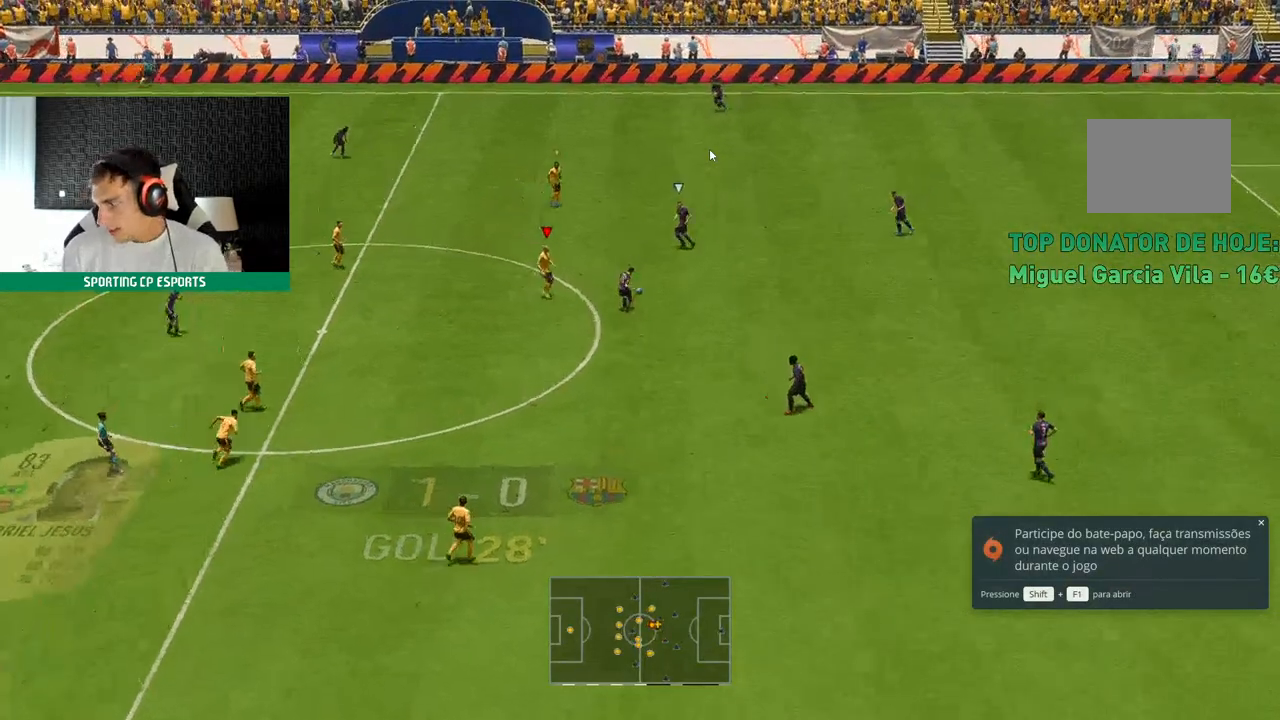
{"dt_ms": 500, "buttons": ["R2"], "left_stick": "down-left", "events": [[300, "R2", "up"], [300, "left_stick", "down-left"], [467, "R2", "down"]]}
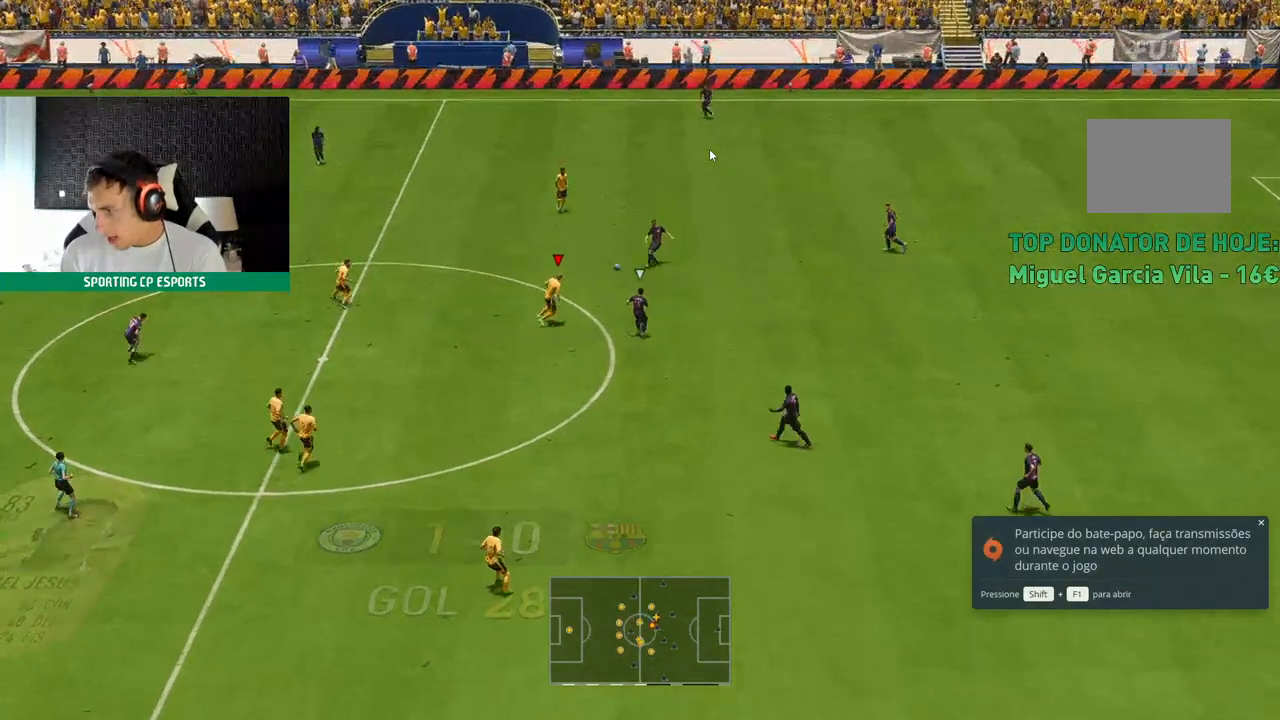
{"dt_ms": 500, "buttons": ["L2", "R2"], "left_stick": "up-right", "events": [[33, "L2", "down"], [183, "R2", "up"], [250, "R2", "down"], [300, "left_stick", "center"], [483, "left_stick", "up-right"]]}
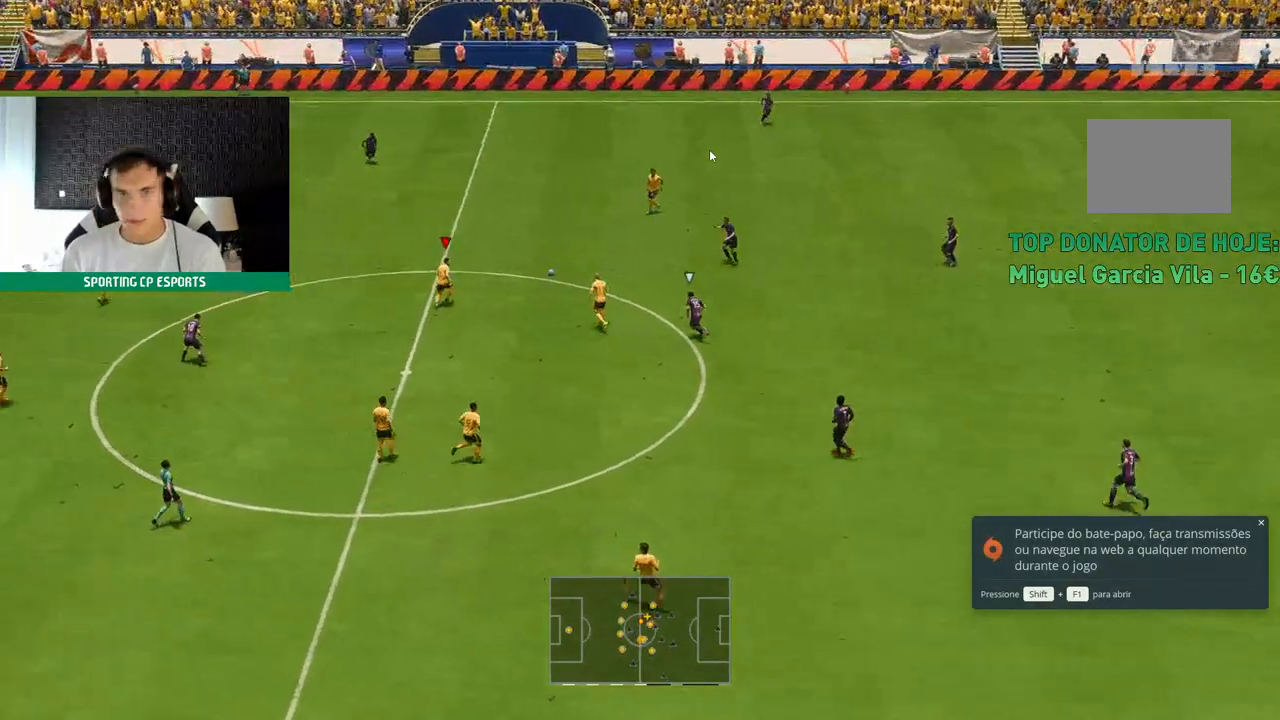
{"dt_ms": 500, "buttons": ["L2", "R2"], "left_stick": "up-left", "events": [[33, "R2", "up"], [67, "left_stick", "up"], [167, "R2", "down"], [417, "left_stick", "up-left"]]}
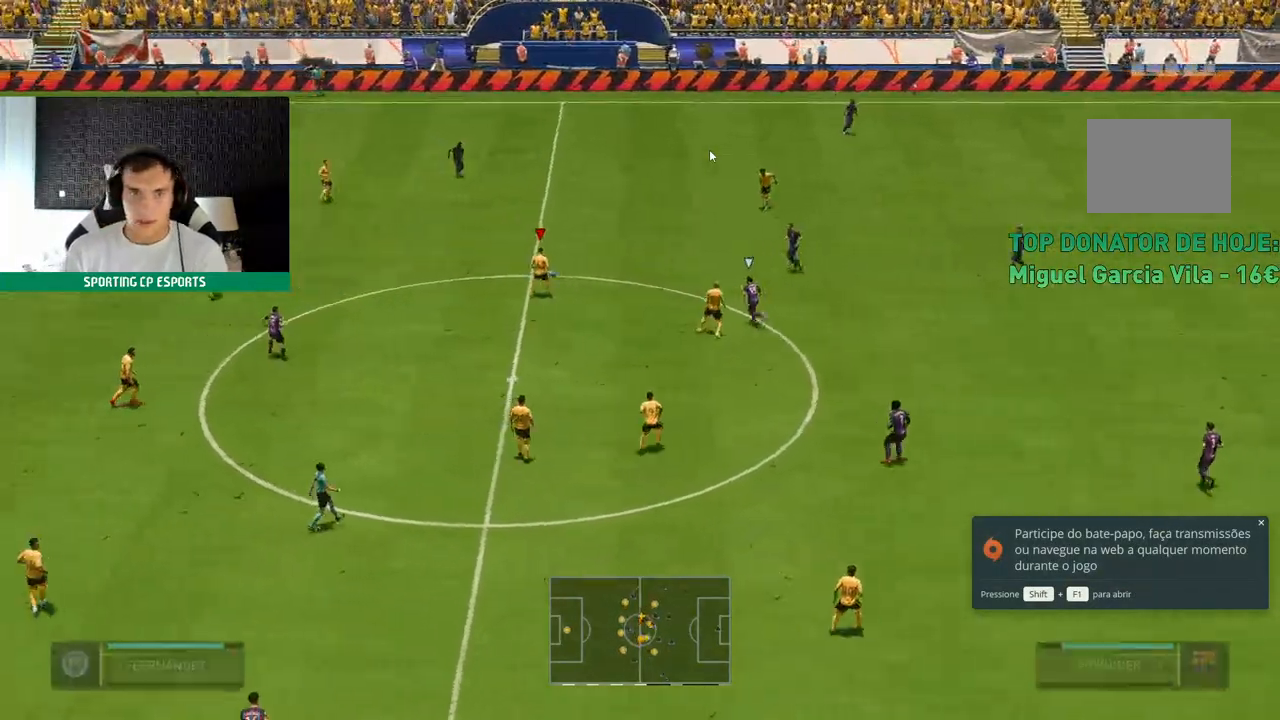
{"dt_ms": 500, "buttons": [], "left_stick": "up", "events": [[17, "left_stick", "up"], [33, "R2", "up"], [83, "L2", "up"]]}
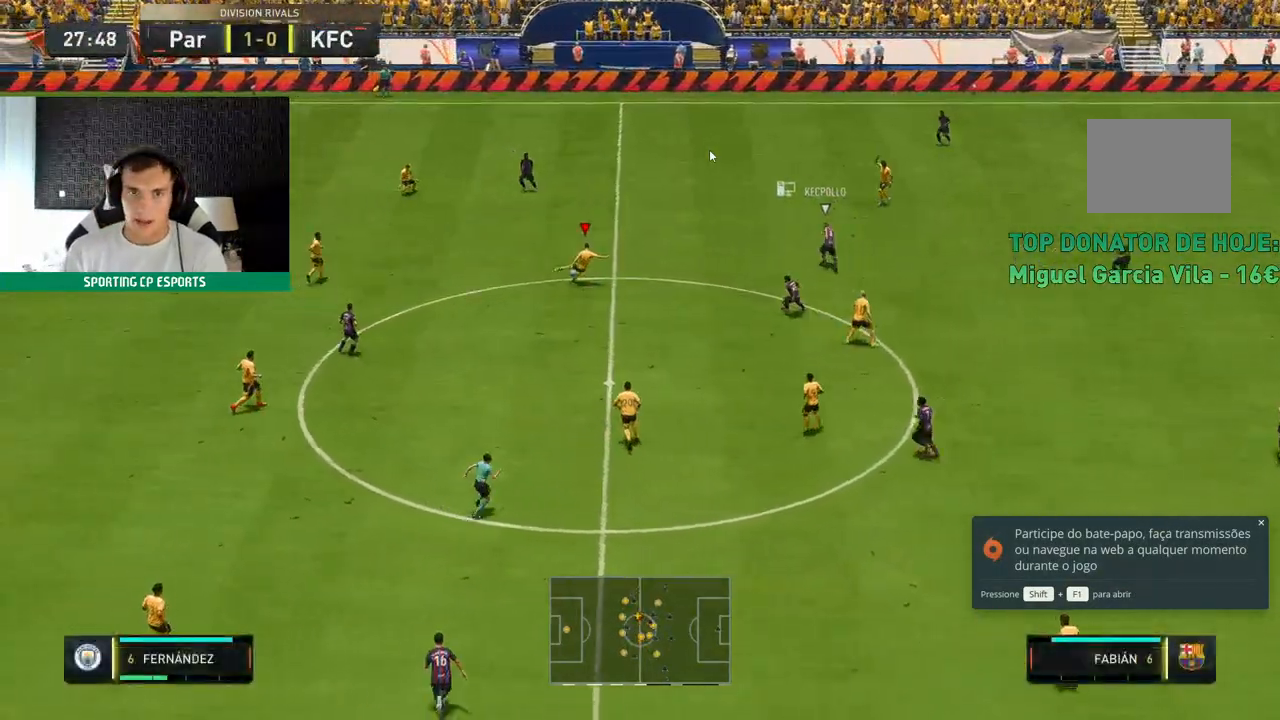
{"dt_ms": 500, "buttons": [], "left_stick": "up", "events": []}
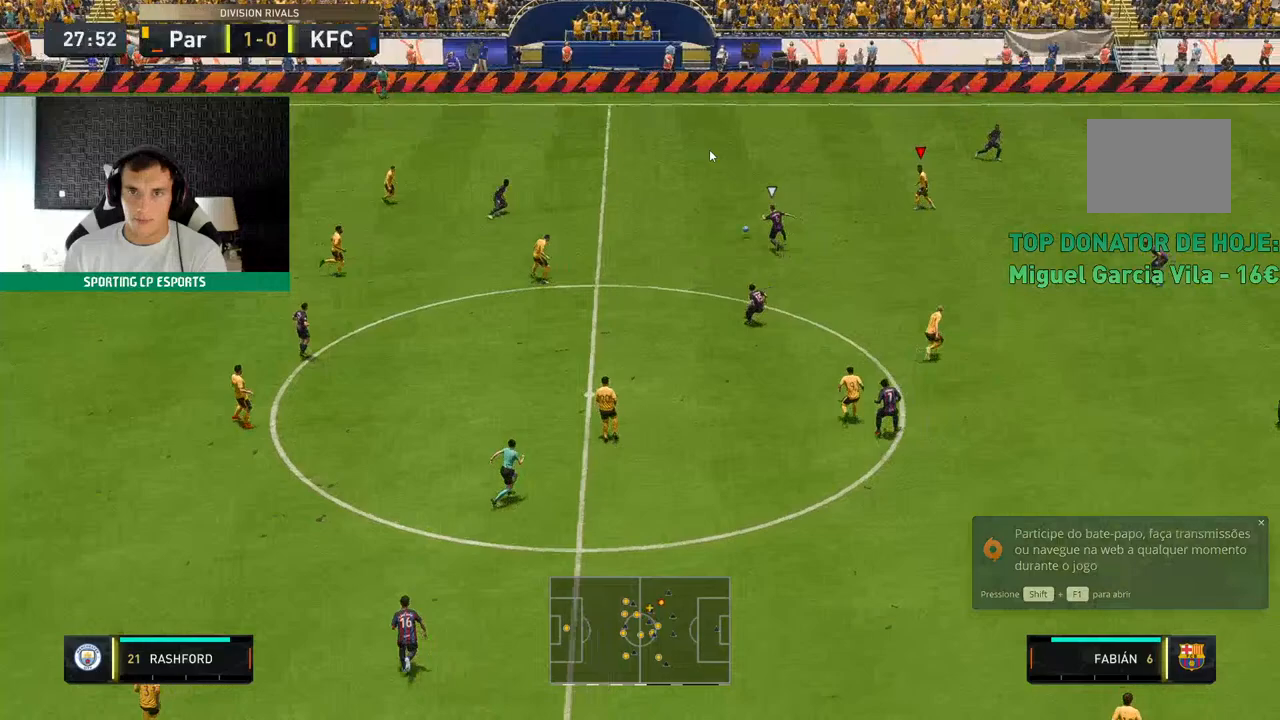
{"dt_ms": 500, "buttons": [], "left_stick": "down-left", "events": [[183, "left_stick", "down-left"]]}
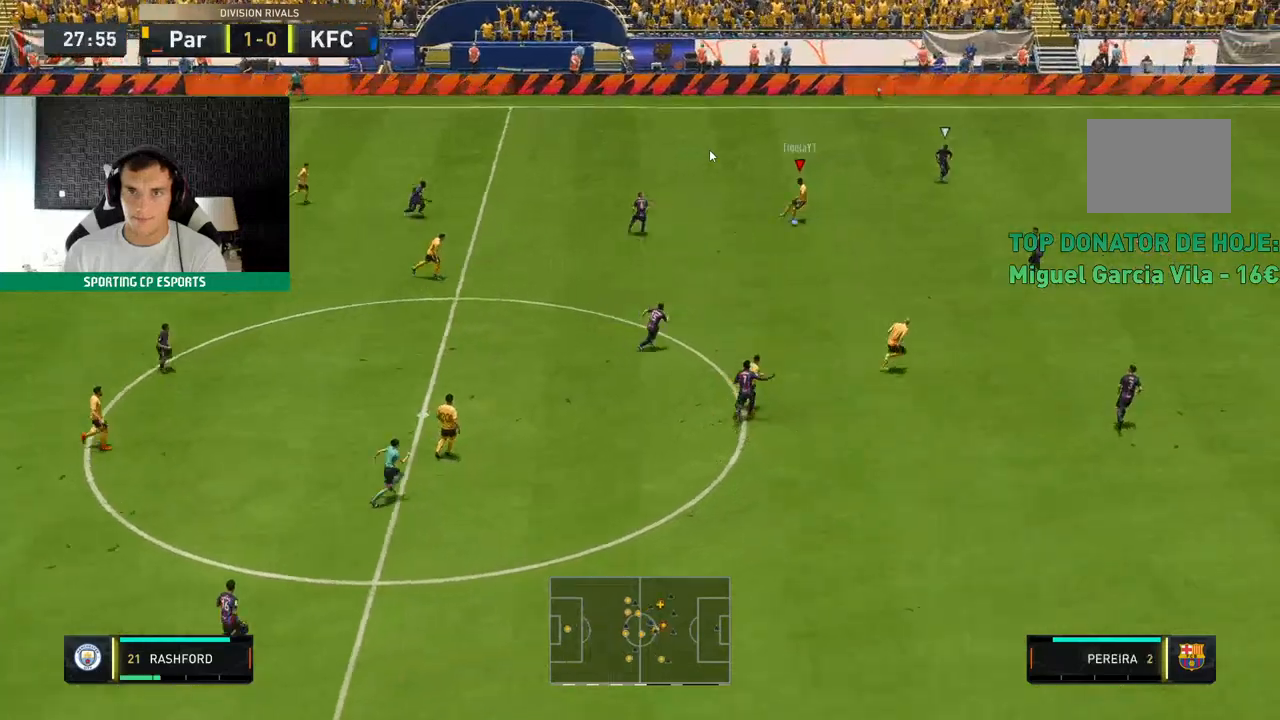
{"dt_ms": 1000, "buttons": [], "left_stick": "down-left"}
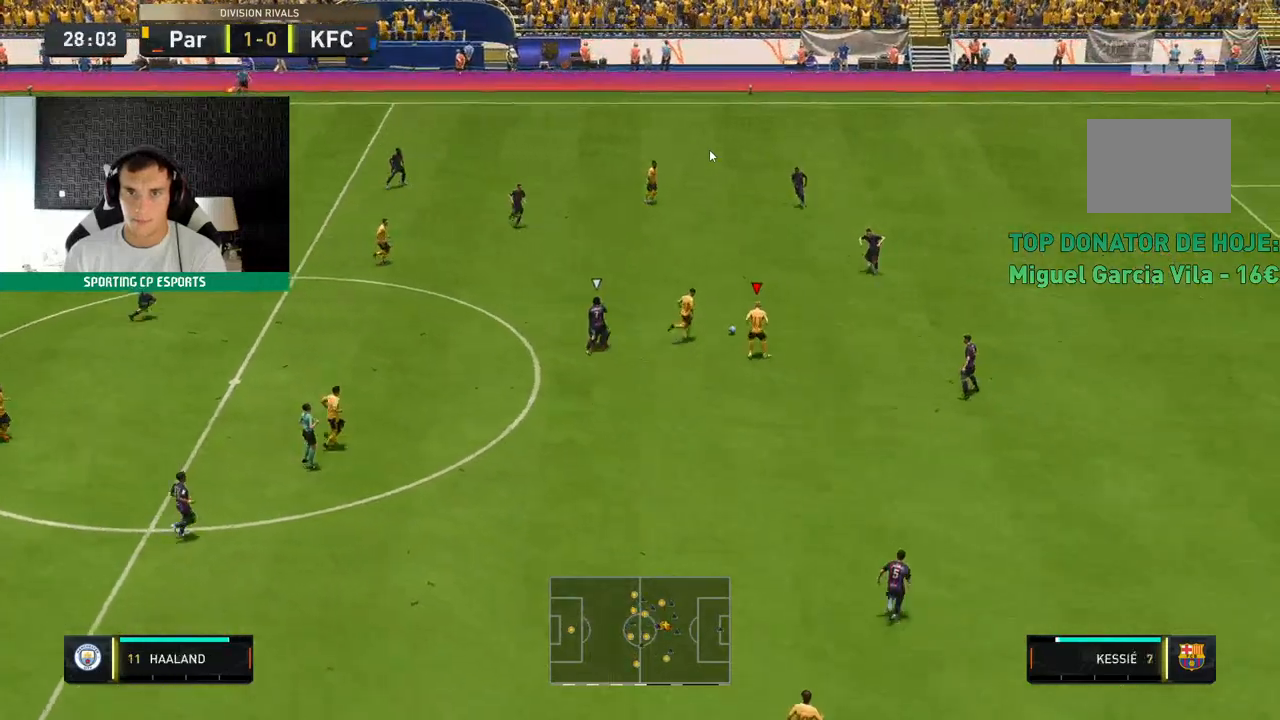
{"dt_ms": 500, "buttons": [], "left_stick": "down-left", "events": []}
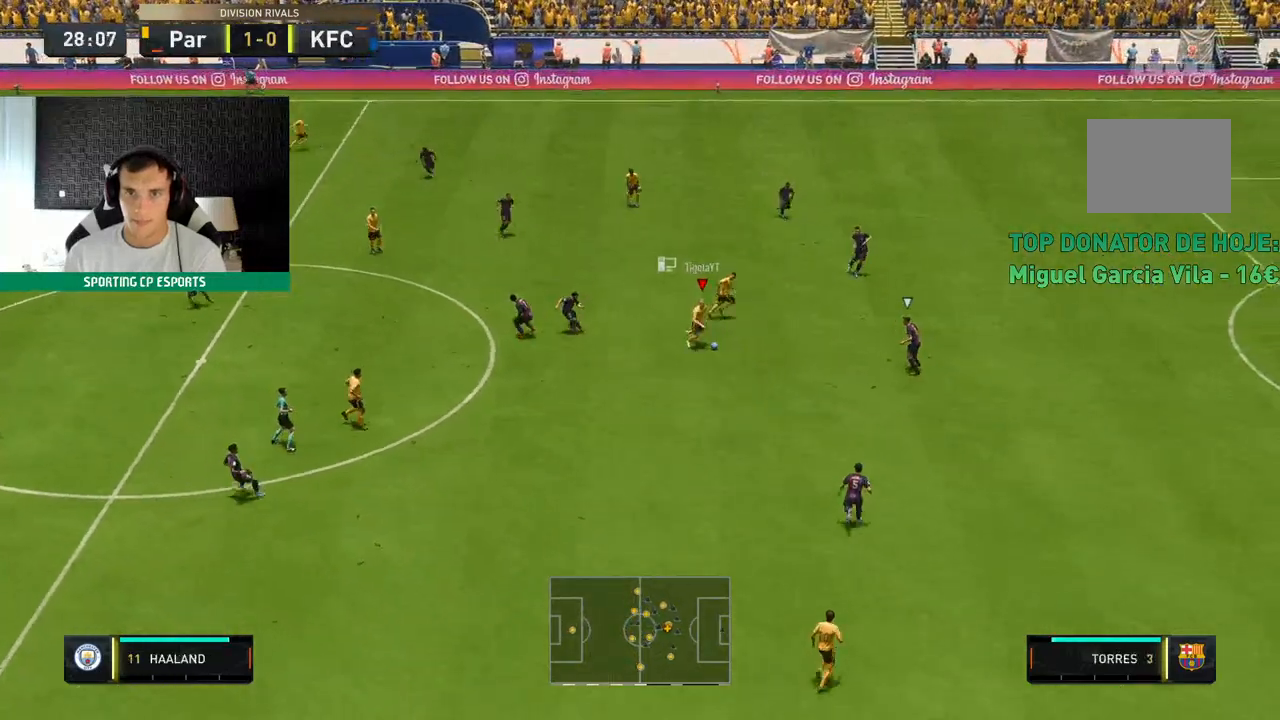
{"dt_ms": 500, "buttons": [], "left_stick": "down-left", "events": []}
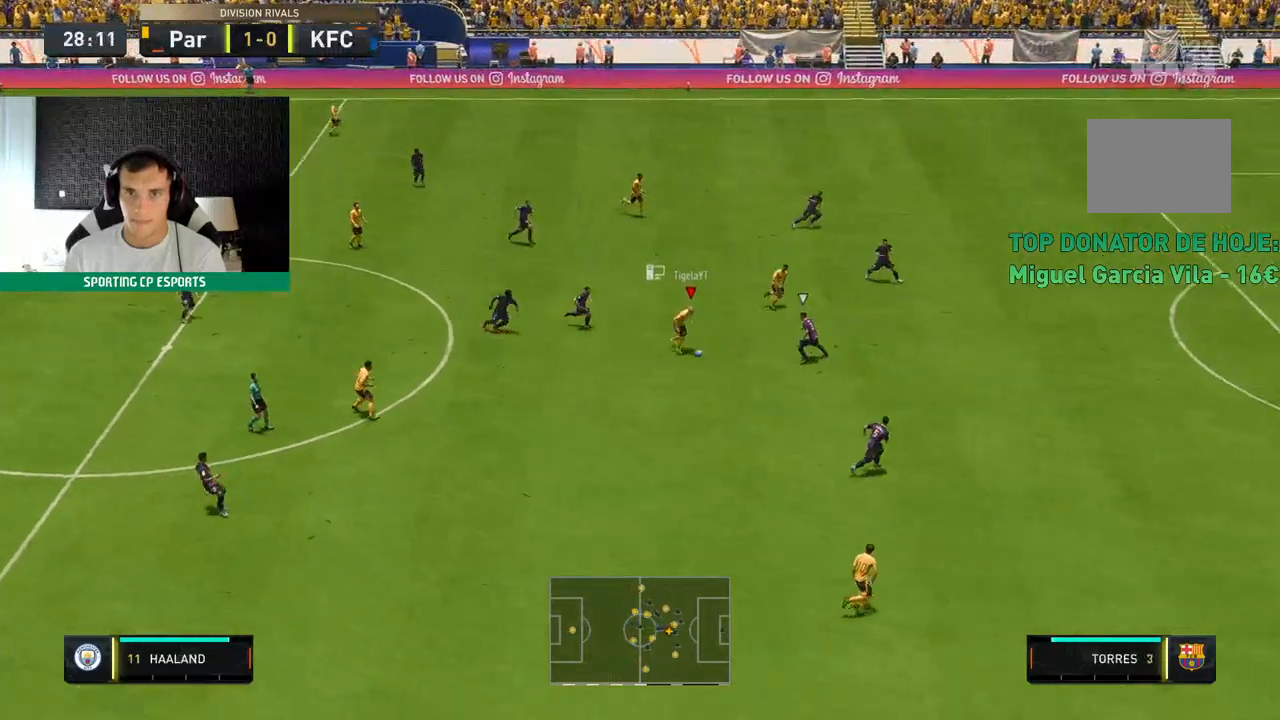
{"dt_ms": 500, "buttons": [], "left_stick": "up", "events": [[317, "left_stick", "up-left"], [383, "left_stick", "up"]]}
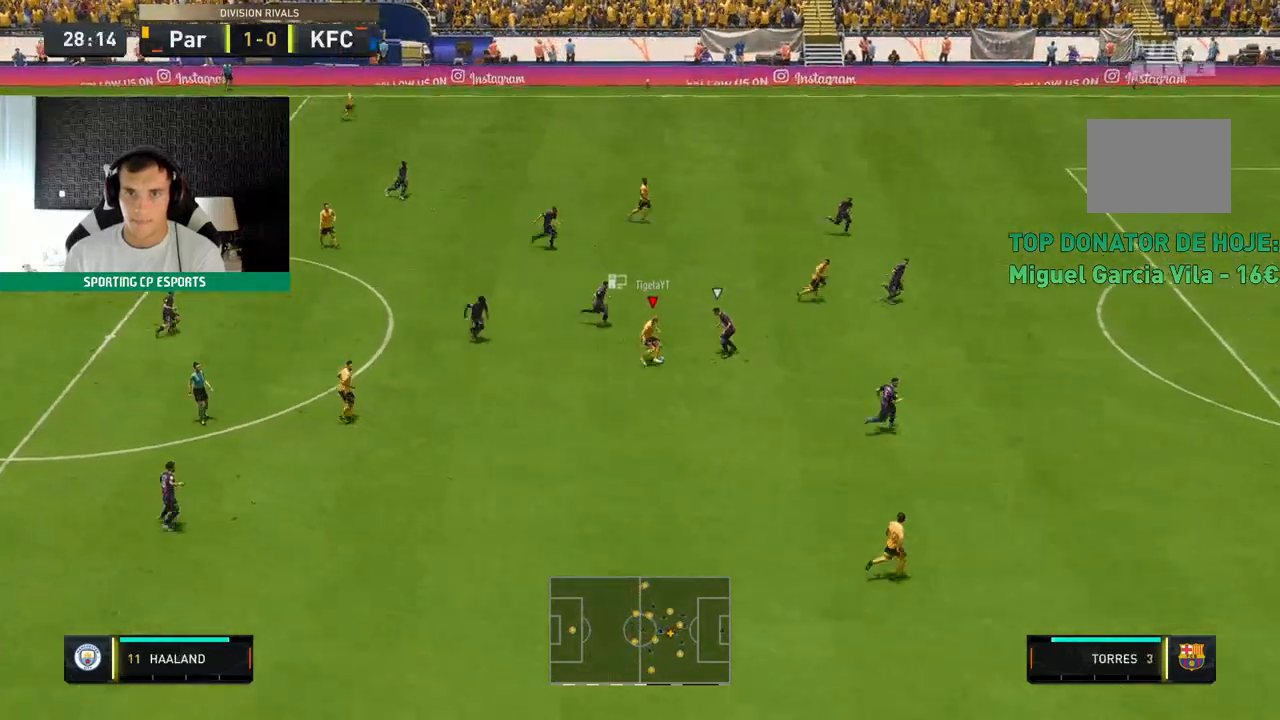
{"dt_ms": 500, "buttons": [], "left_stick": "down-left", "events": [[267, "left_stick", "down-left"]]}
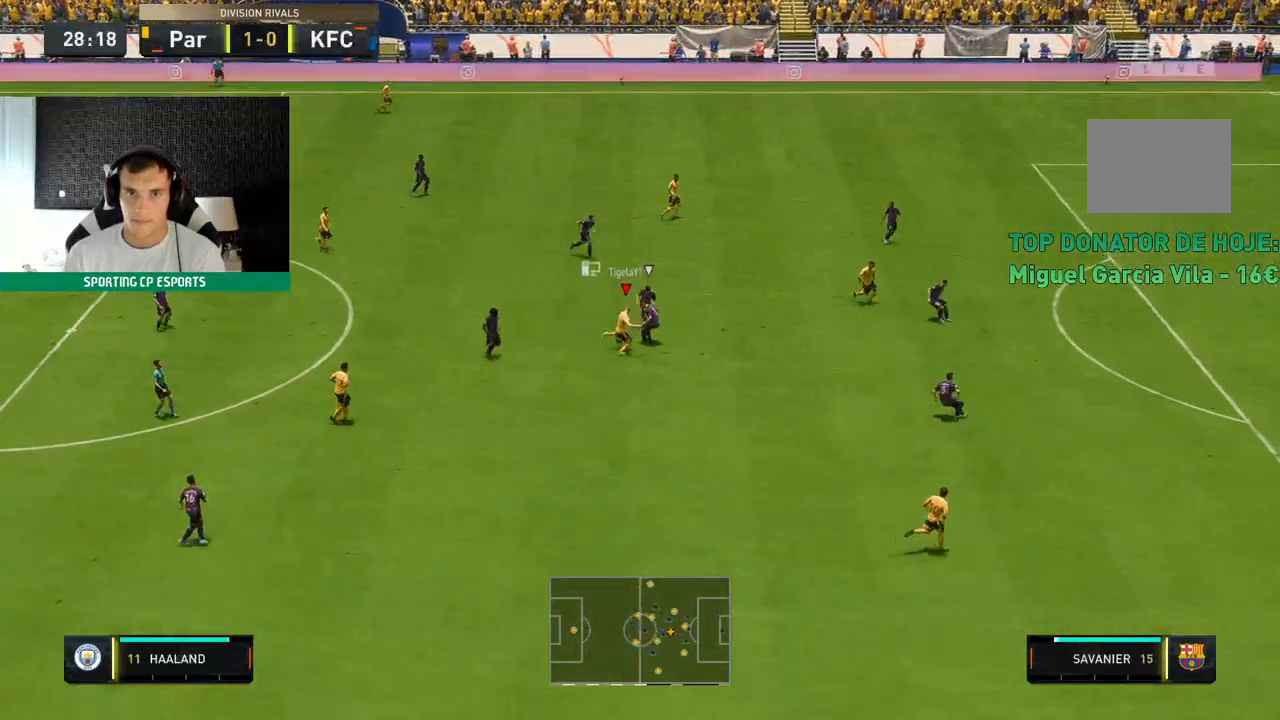
{"dt_ms": 500, "buttons": [], "left_stick": "down-left", "events": []}
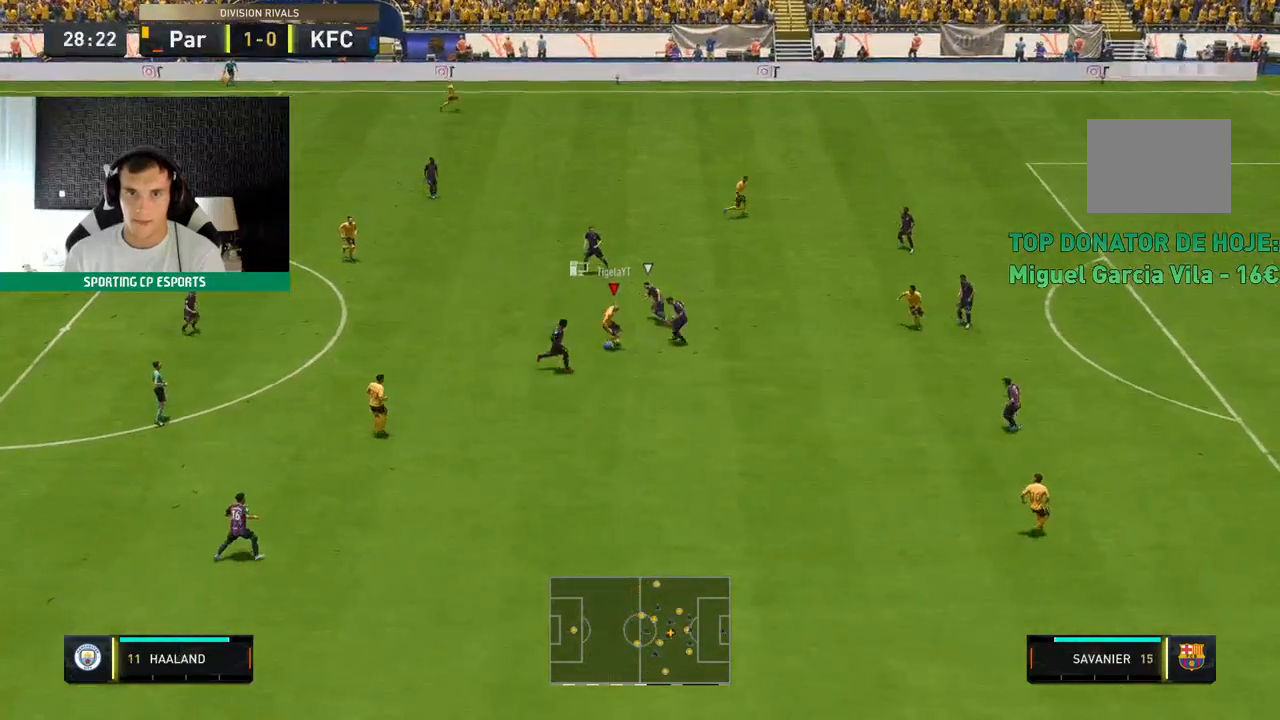
{"dt_ms": 1000, "buttons": [], "left_stick": "up-right"}
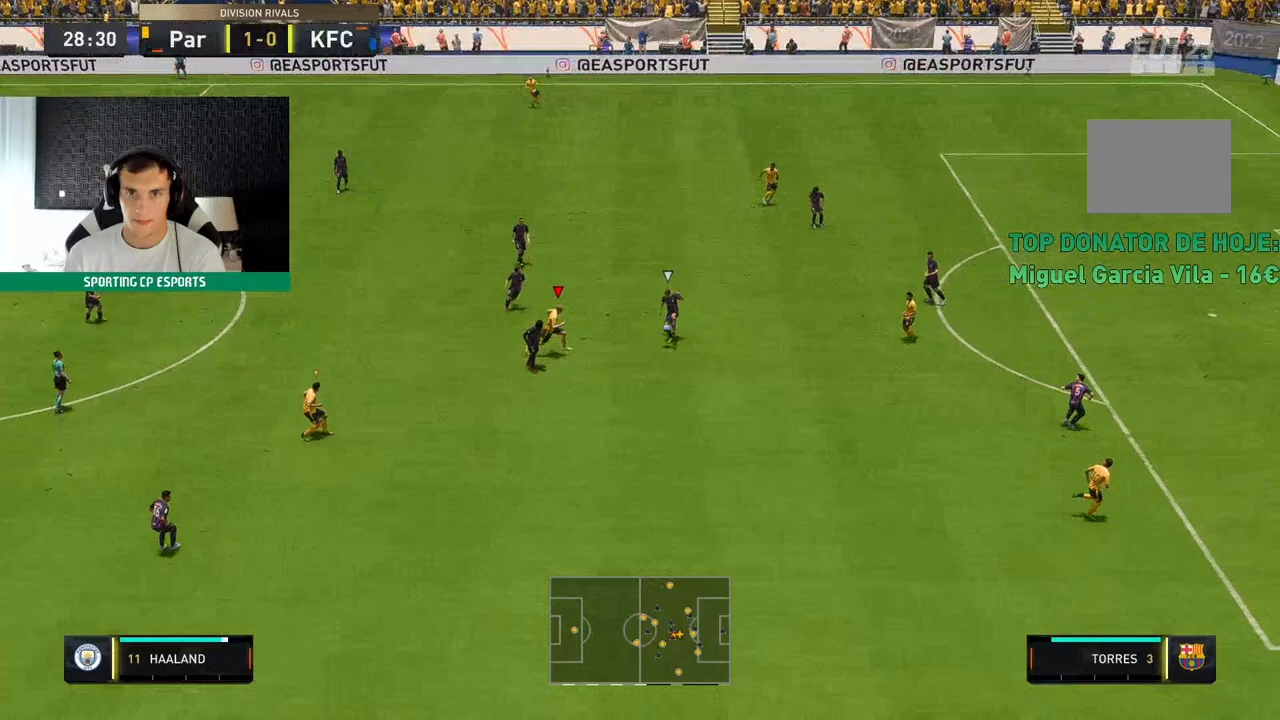
{"dt_ms": 500, "buttons": ["R2"], "left_stick": "up-left", "events": [[50, "R2", "down"], [67, "left_stick", "up"], [467, "left_stick", "up-left"]]}
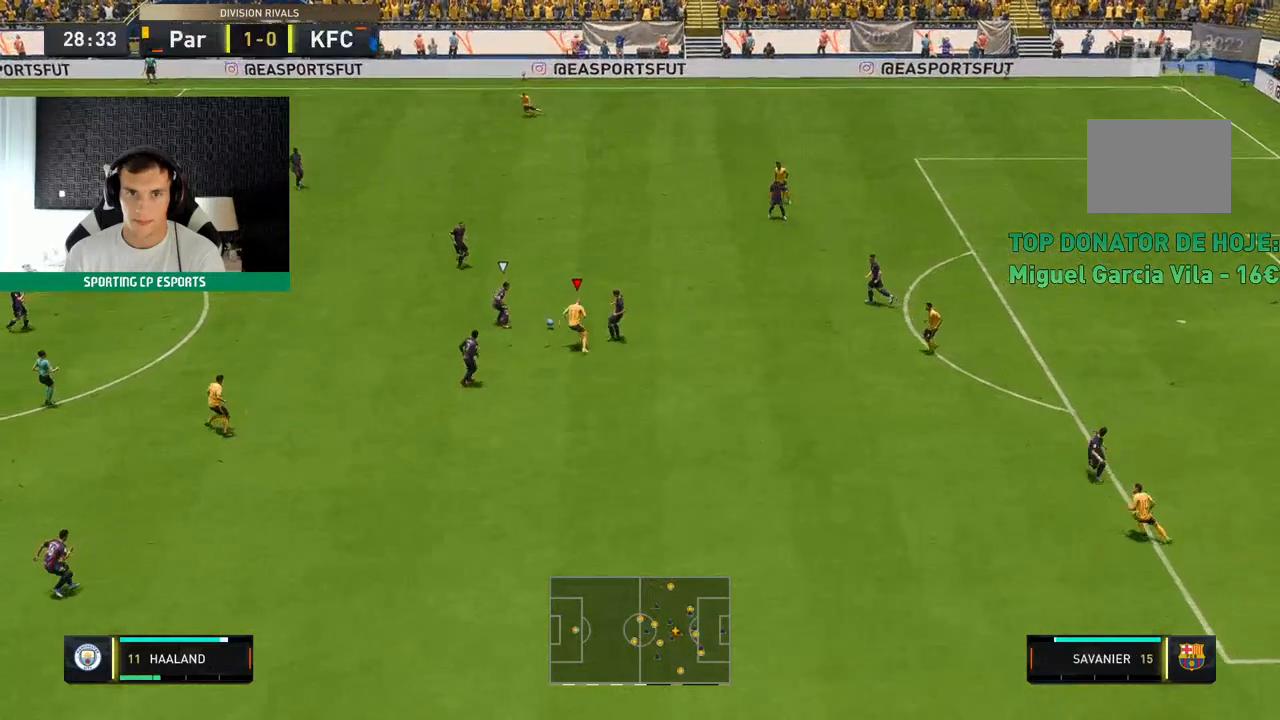
{"dt_ms": 500, "buttons": ["R2"], "left_stick": "up-left", "events": []}
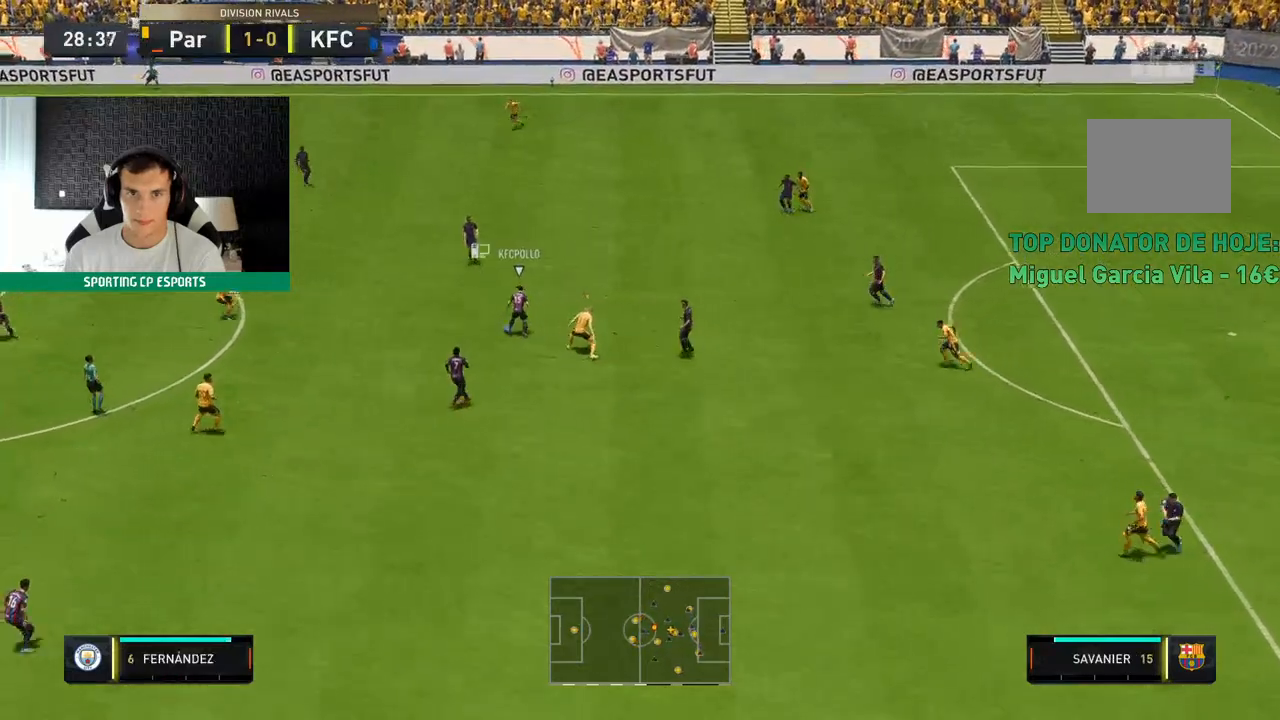
{"dt_ms": 500, "buttons": ["R2"], "left_stick": "up", "events": [[100, "left_stick", "up"], [150, "L2", "down"], [333, "L2", "up"]]}
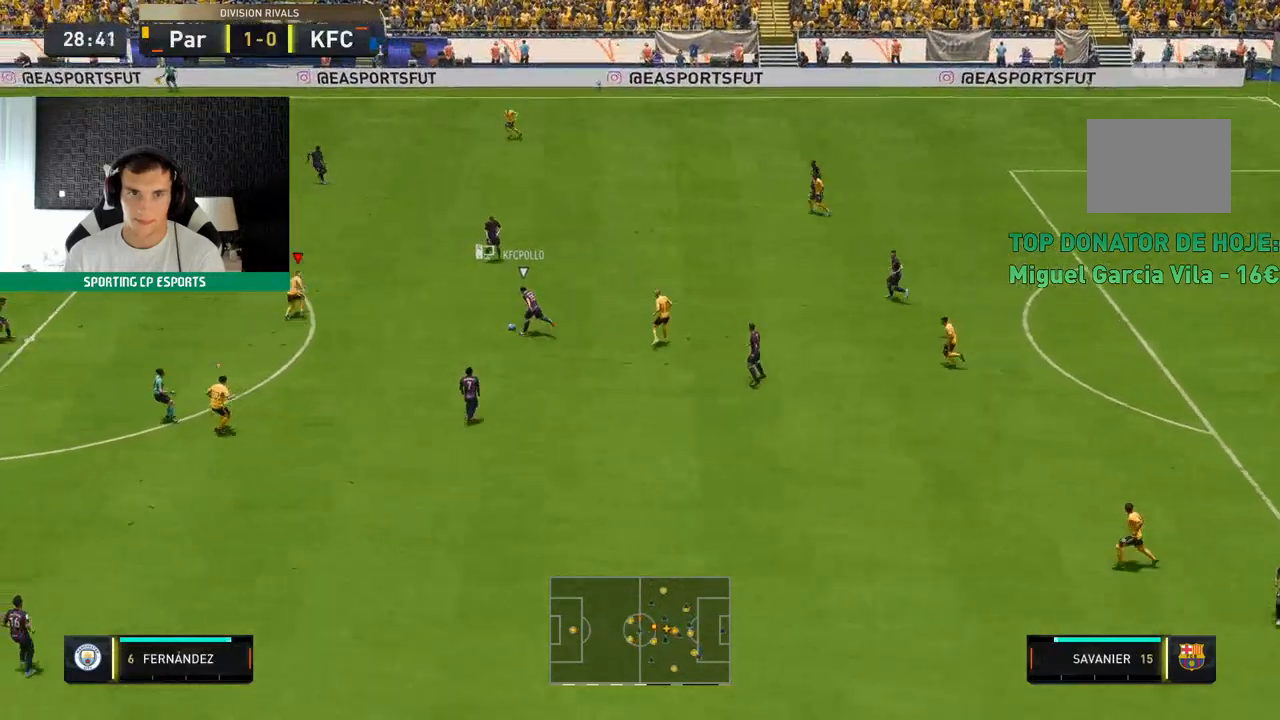
{"dt_ms": 500, "buttons": ["R2"], "left_stick": "up", "events": []}
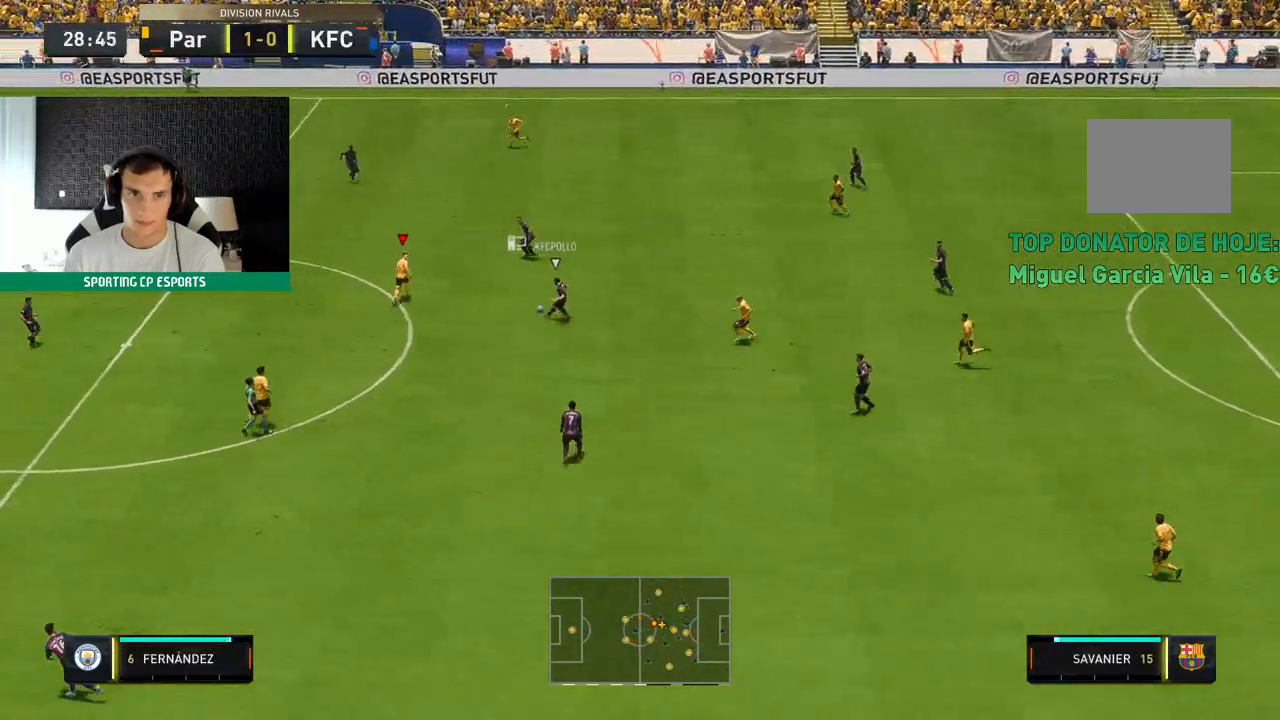
{"dt_ms": 500, "buttons": ["R2"], "left_stick": "up", "events": []}
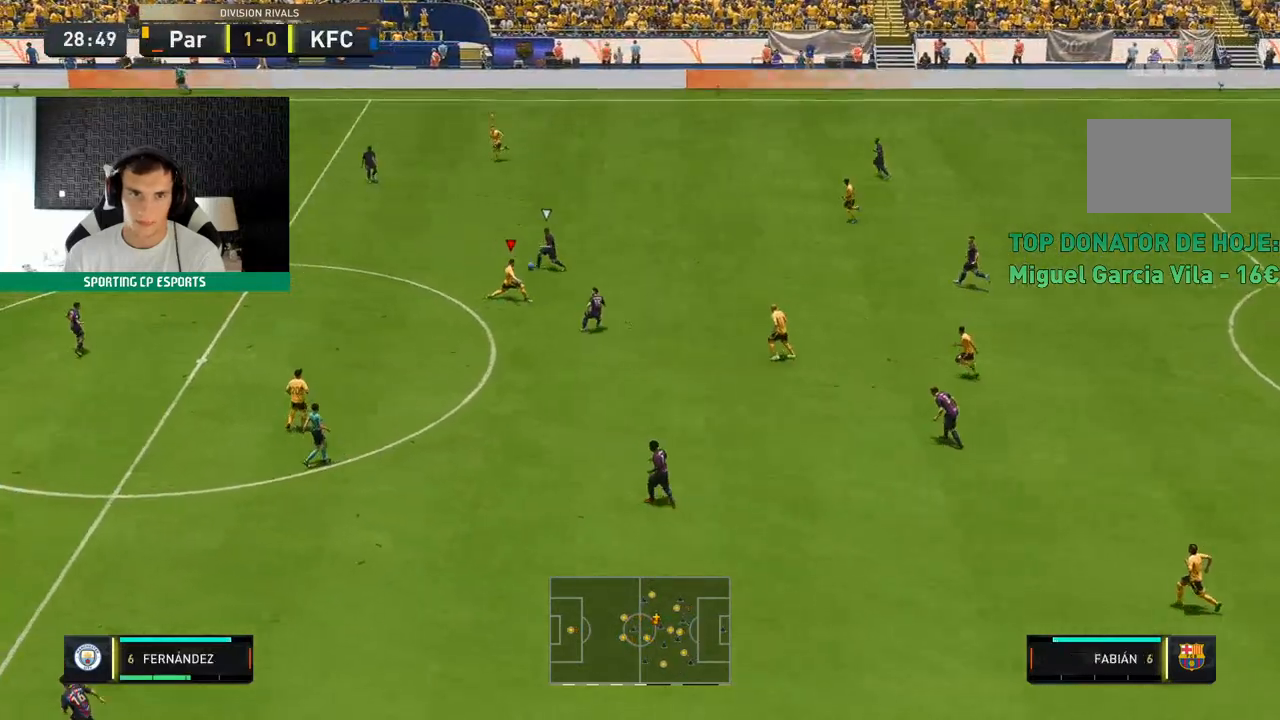
{"dt_ms": 500, "buttons": ["L2", "R2"], "left_stick": "up-left", "events": [[17, "left_stick", "up-left"], [300, "L2", "down"]]}
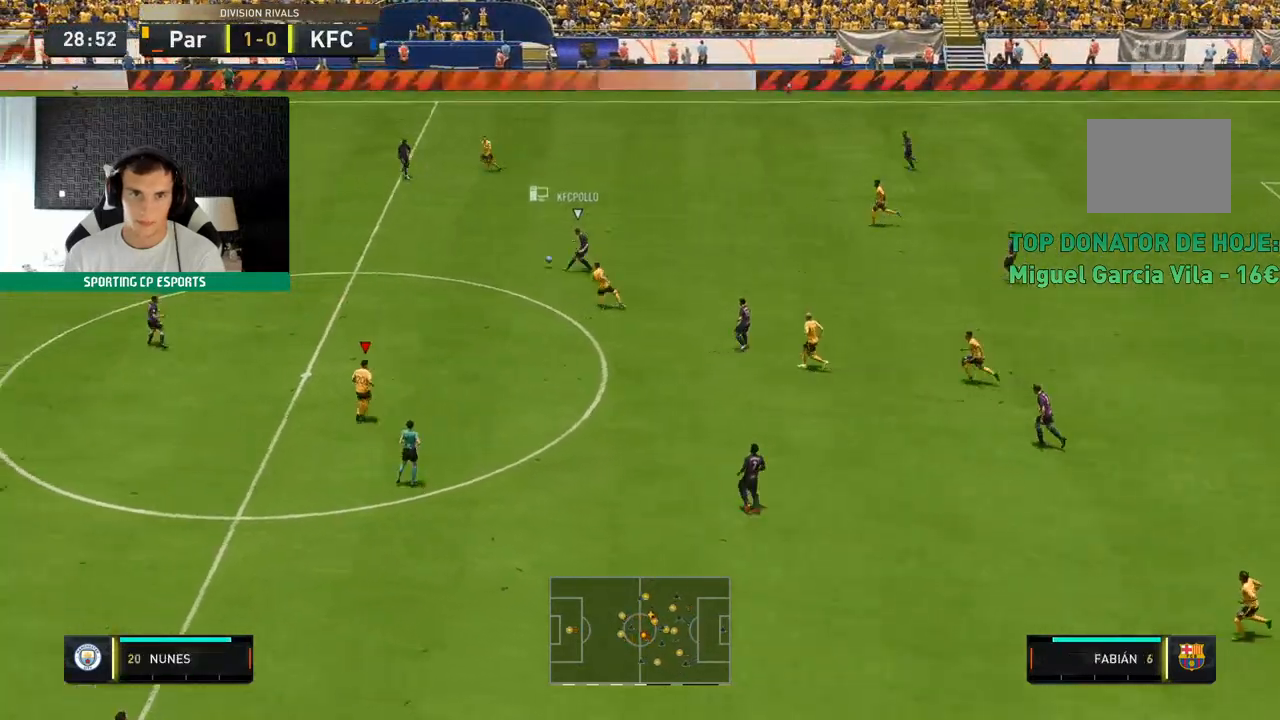
{"dt_ms": 500, "buttons": ["L1", "L2", "R2"], "left_stick": "left", "events": [[67, "L2", "up"], [83, "left_stick", "left"], [417, "L1", "down"], [433, "L2", "down"]]}
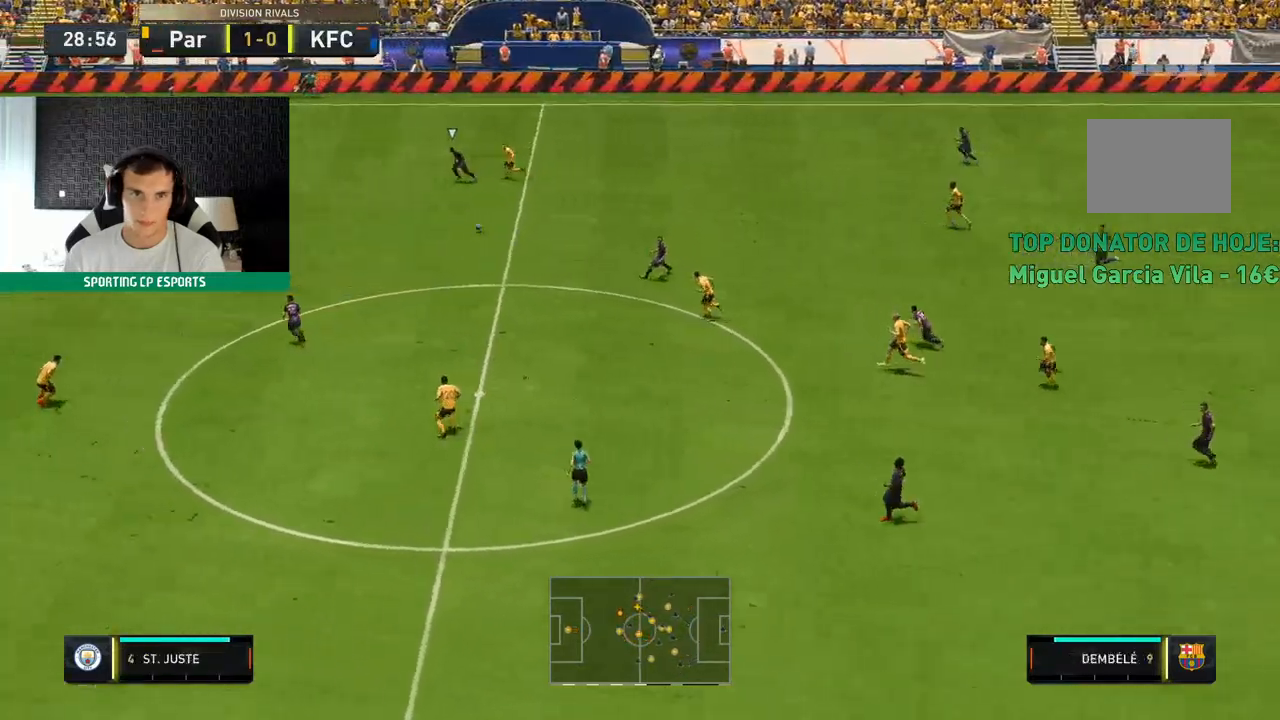
{"dt_ms": 500, "buttons": ["R2"], "left_stick": "up-left", "events": [[17, "L1", "up"], [133, "L2", "up"], [333, "left_stick", "up-left"]]}
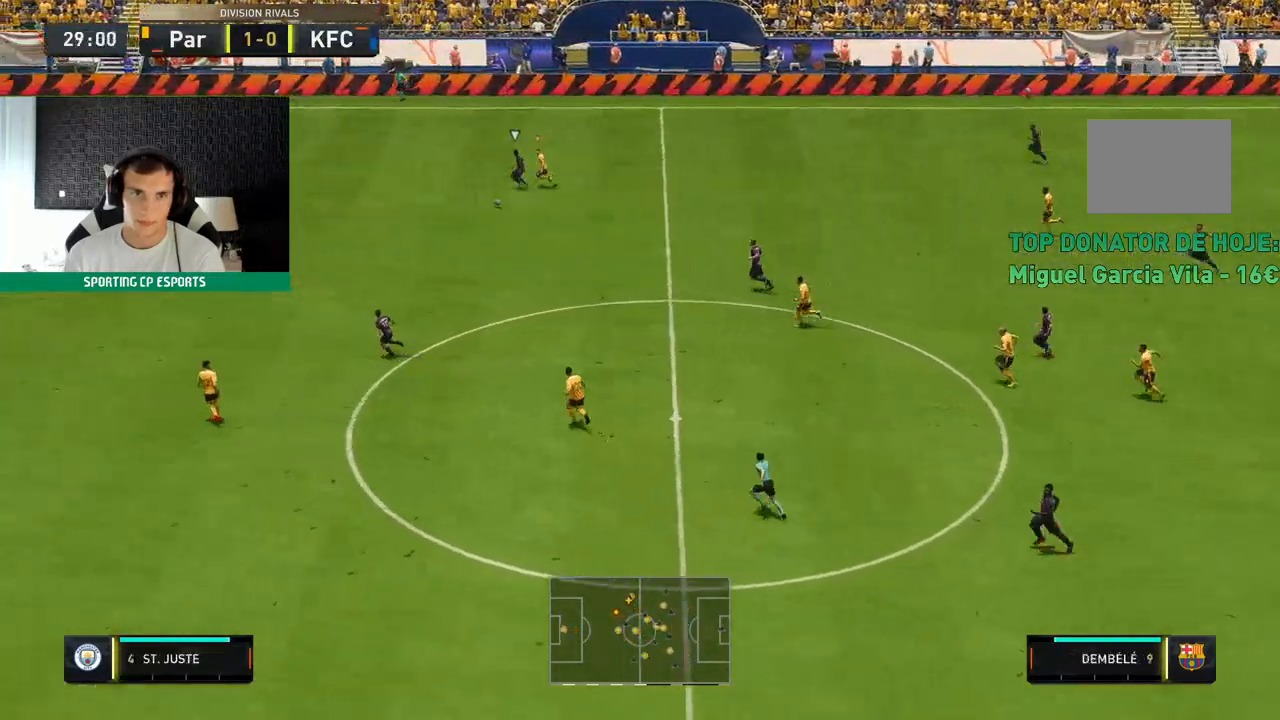
{"dt_ms": 500, "buttons": ["R2"], "left_stick": "up-left", "events": []}
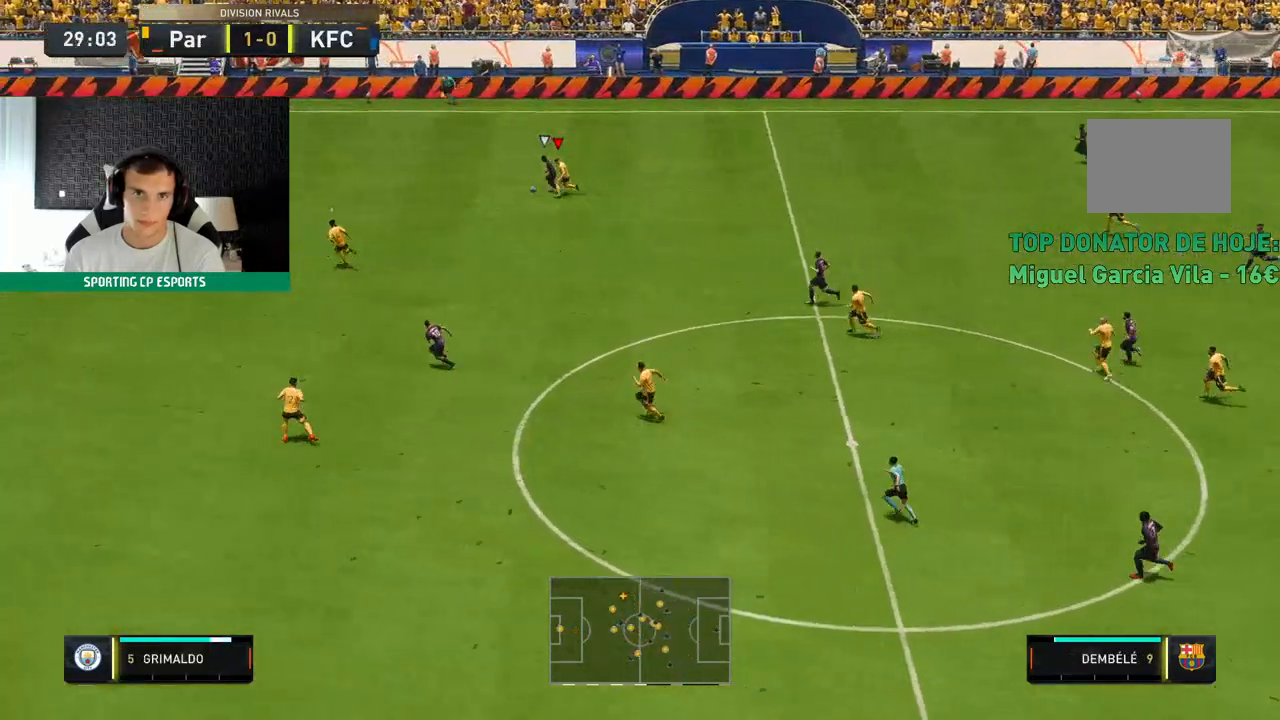
{"dt_ms": 500, "buttons": ["R2"], "left_stick": "up-left", "events": []}
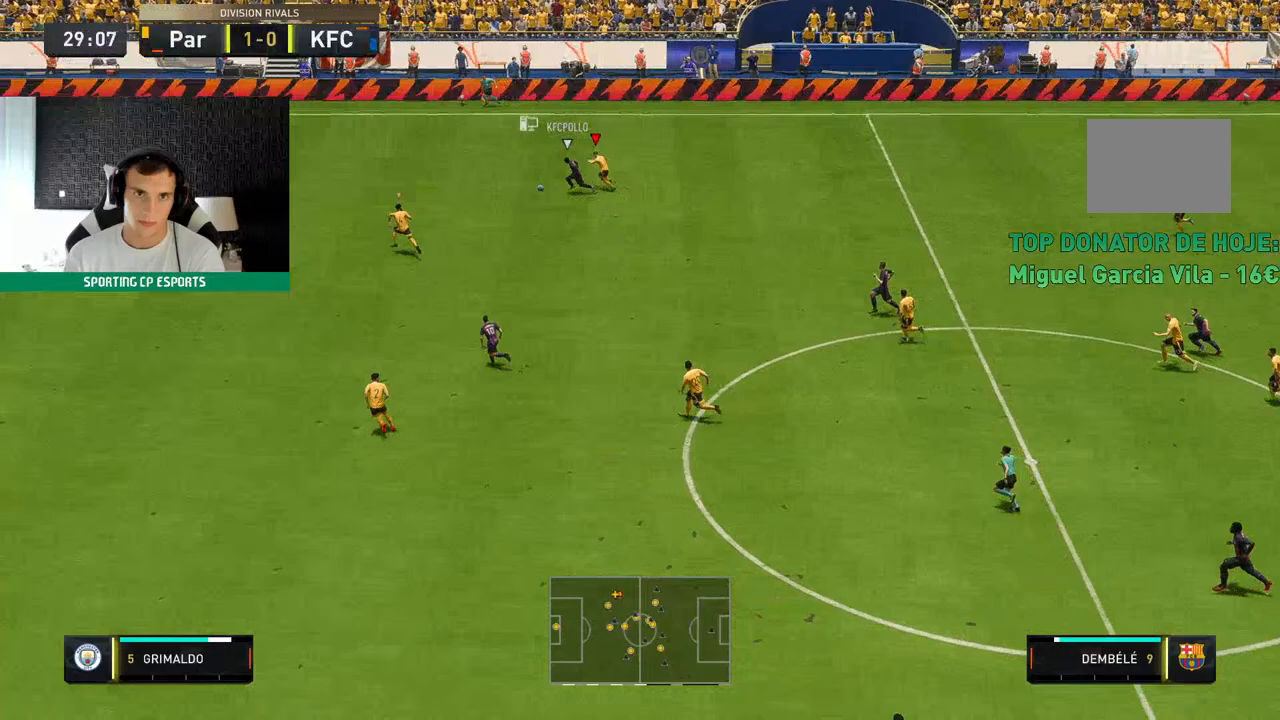
{"dt_ms": 500, "buttons": ["R2"], "left_stick": "up", "events": [[467, "left_stick", "up"]]}
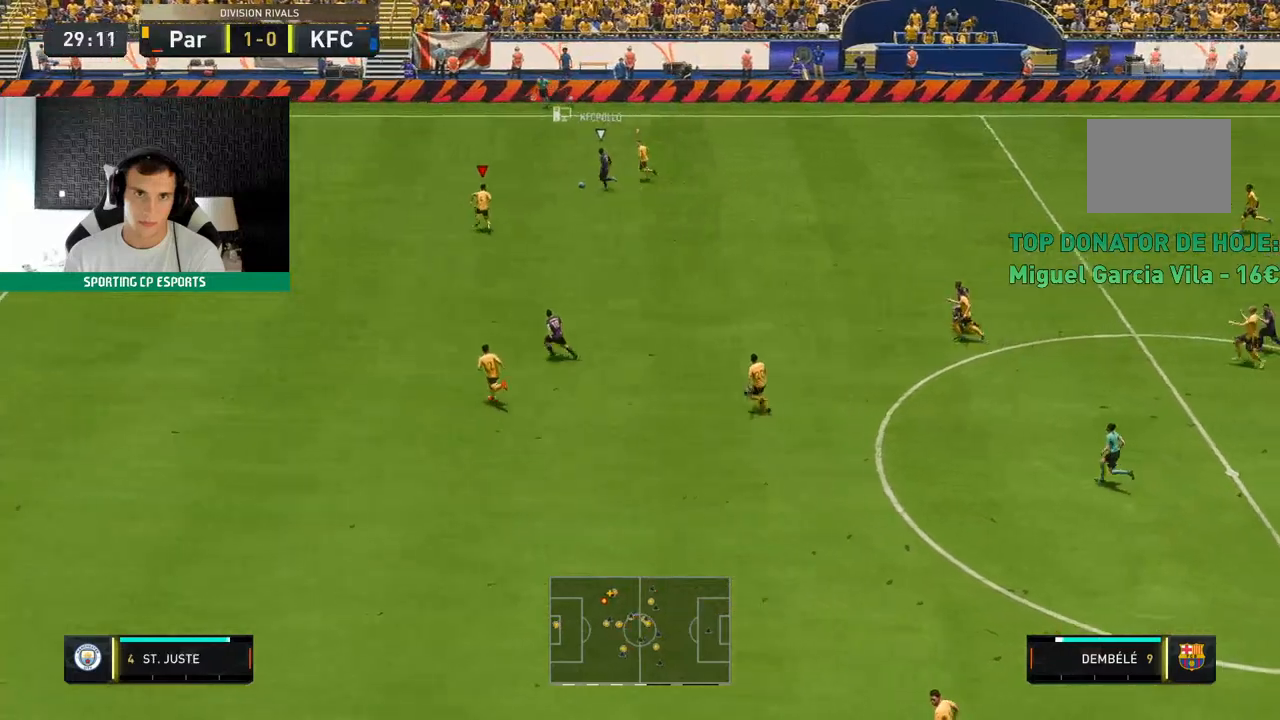
{"dt_ms": 500, "buttons": ["L2", "R2"], "left_stick": "up-left", "events": [[167, "L2", "down"], [350, "left_stick", "up-left"]]}